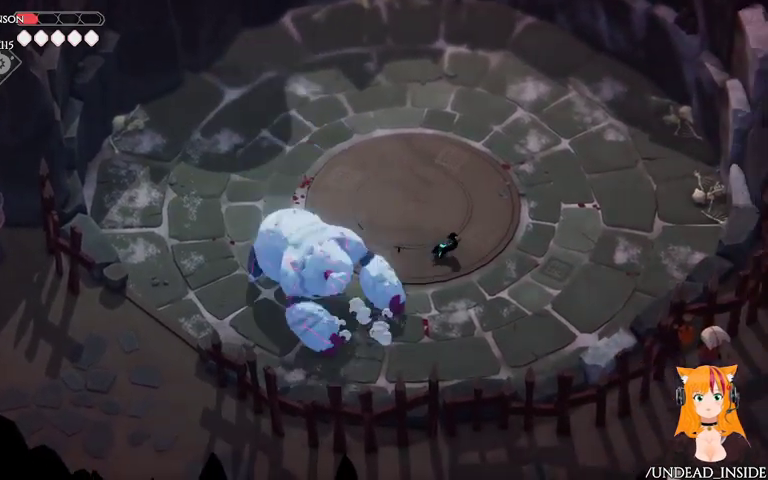
Gameplay with a controller (Xbox layout); each line is a JSON object with the inputs held at the frame after it. "events" lists button and stick changes between this image and that frame as [ms after this image, input, new state], when the widget could be followed in between. Not read: L3 R3.
{"buttons": [], "left_stick": "center", "right_stick": "center", "events": [[33, "left_stick", "up-right"], [267, "left_stick", "left"], [367, "X", "down"], [400, "X", "up"], [467, "left_stick", "center"]]}
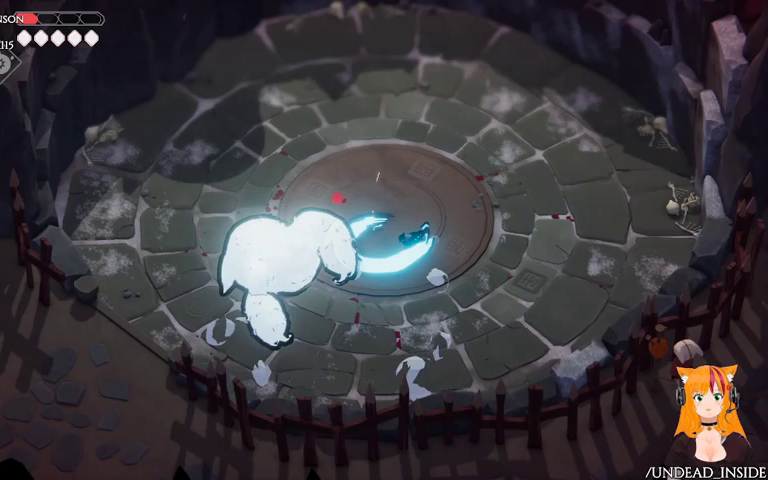
{"buttons": [], "left_stick": "up", "right_stick": "center", "events": [[33, "left_stick", "up-right"], [233, "A", "down"], [333, "A", "up"], [467, "left_stick", "up"]]}
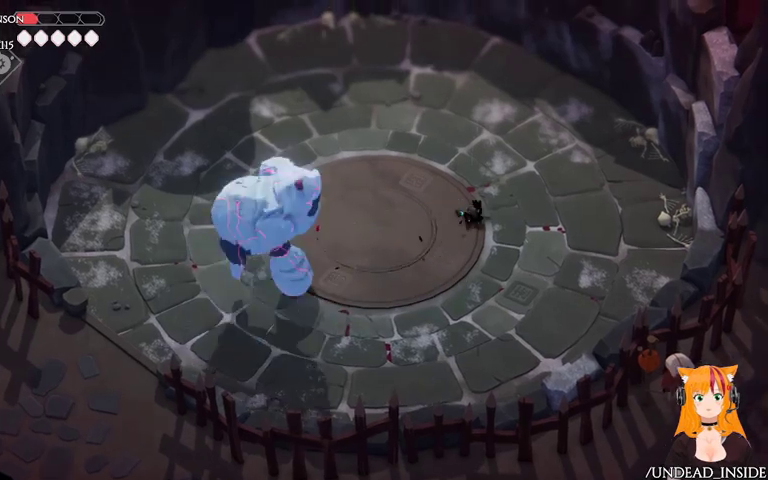
{"buttons": [], "left_stick": "up-left", "right_stick": "center", "events": [[167, "left_stick", "up-left"]]}
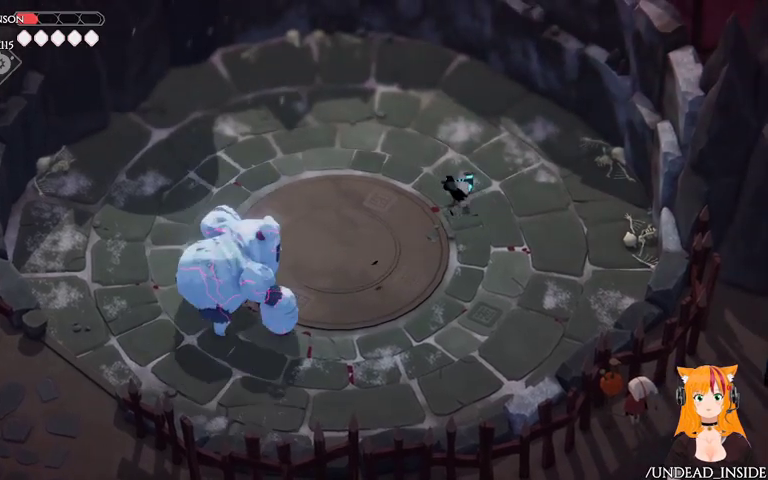
{"buttons": [], "left_stick": "up-left", "right_stick": "center", "events": []}
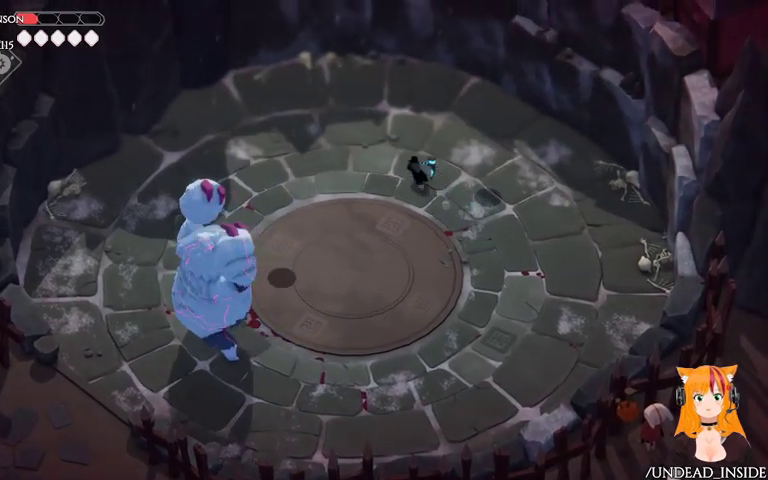
{"buttons": [], "left_stick": "up-left", "right_stick": "center", "events": []}
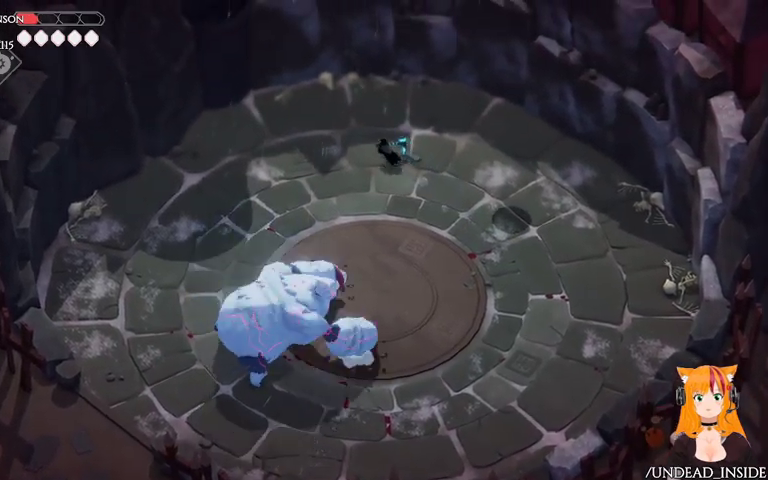
{"buttons": [], "left_stick": "left", "right_stick": "center", "events": [[100, "left_stick", "left"]]}
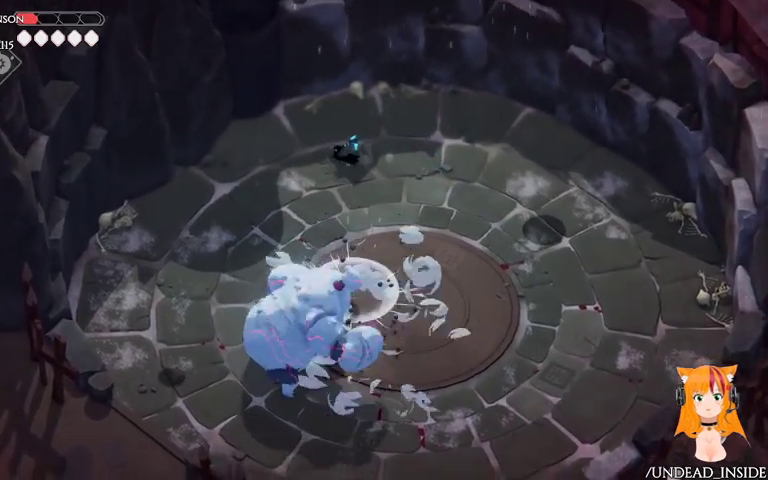
{"buttons": [], "left_stick": "down-left", "right_stick": "center", "events": [[467, "left_stick", "down-left"]]}
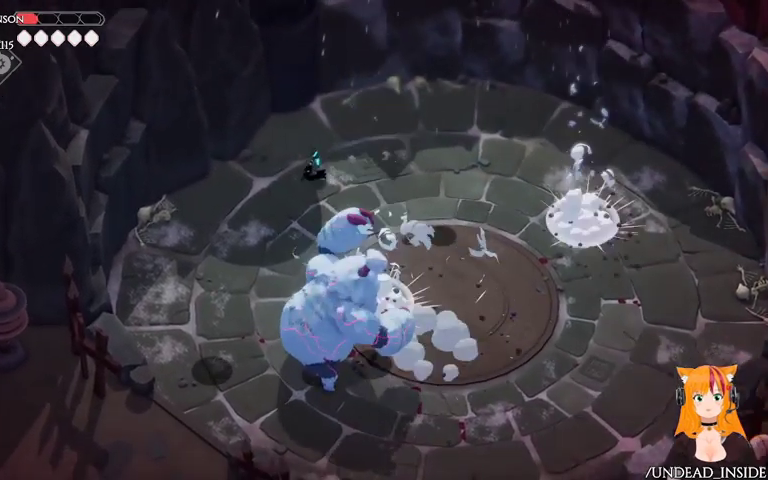
{"buttons": [], "left_stick": "down-left", "right_stick": "center", "events": []}
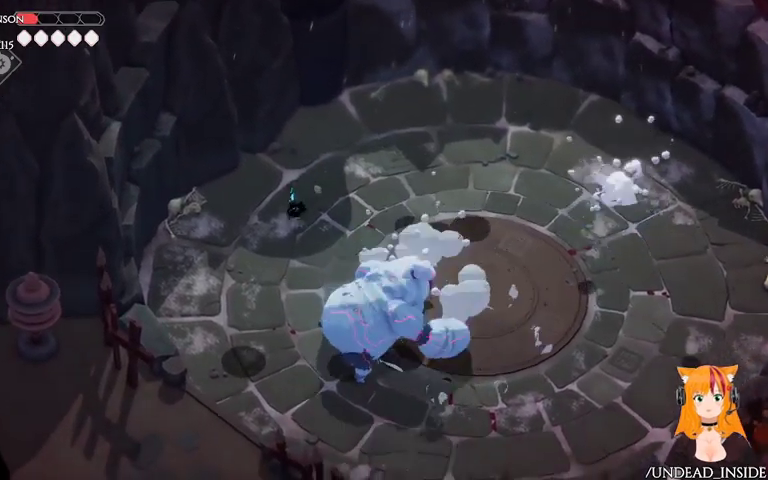
{"buttons": ["X"], "left_stick": "down", "right_stick": "center", "events": [[200, "left_stick", "down"], [467, "X", "down"]]}
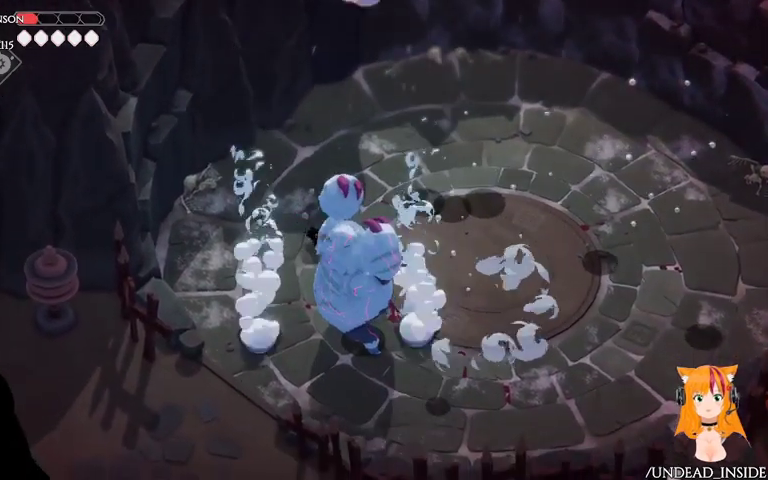
{"buttons": ["A"], "left_stick": "up", "right_stick": "center", "events": [[67, "X", "up"], [67, "left_stick", "up-right"], [233, "A", "down"], [333, "A", "up"], [367, "left_stick", "up"], [467, "A", "down"]]}
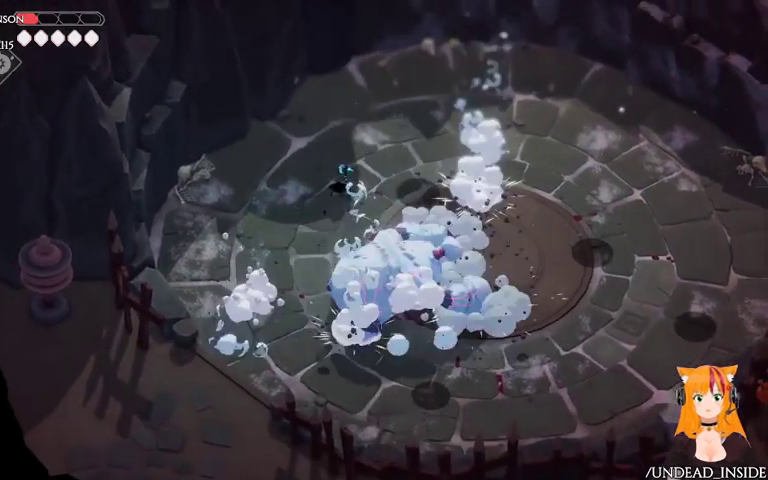
{"buttons": [], "left_stick": "up", "right_stick": "center", "events": [[67, "A", "up"]]}
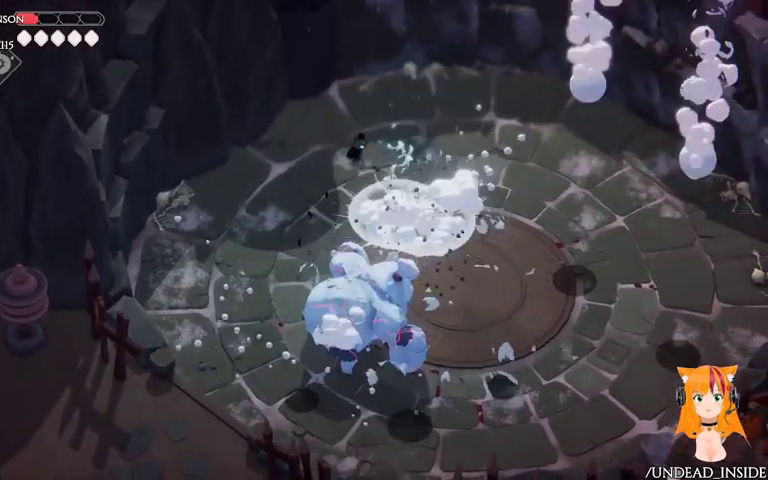
{"buttons": [], "left_stick": "up-right", "right_stick": "center", "events": [[267, "left_stick", "up-right"]]}
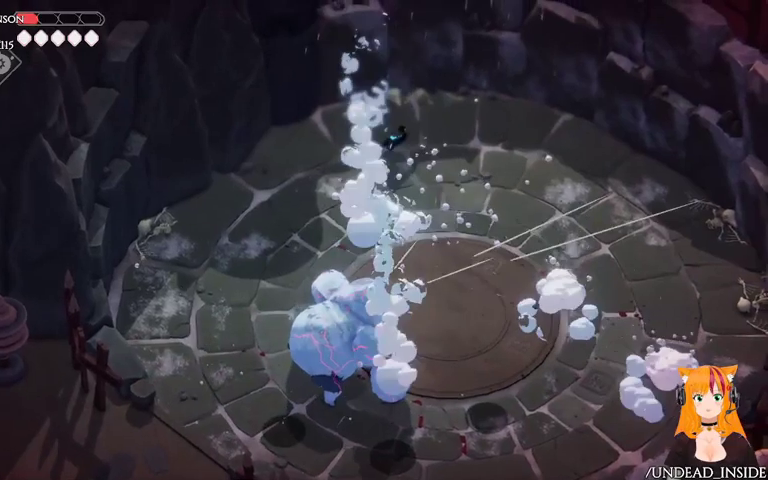
{"buttons": [], "left_stick": "right", "right_stick": "center", "events": [[233, "left_stick", "right"]]}
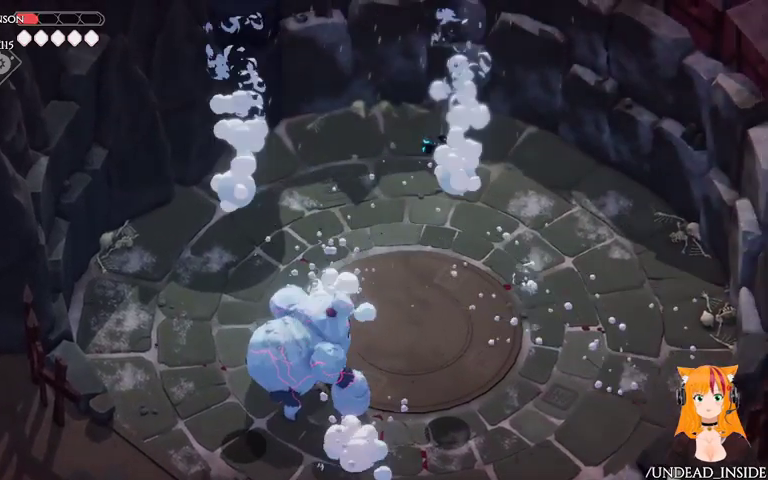
{"buttons": [], "left_stick": "right", "right_stick": "center", "events": []}
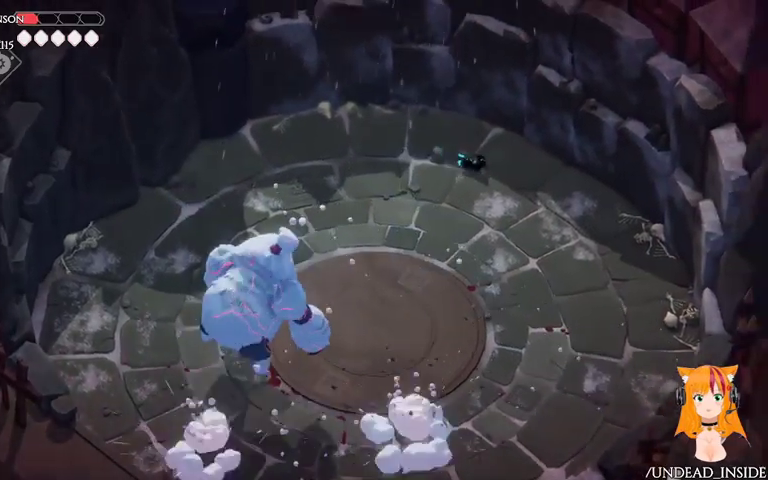
{"buttons": [], "left_stick": "down-right", "right_stick": "center", "events": [[300, "left_stick", "down-right"]]}
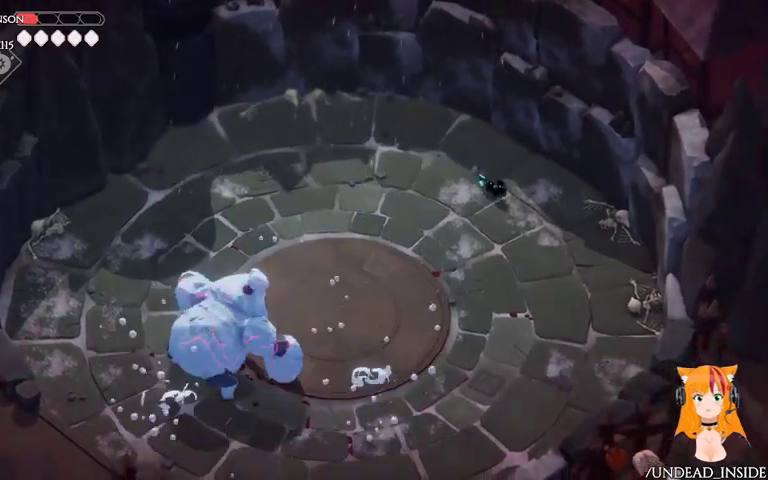
{"buttons": [], "left_stick": "down", "right_stick": "center", "events": [[333, "left_stick", "down"]]}
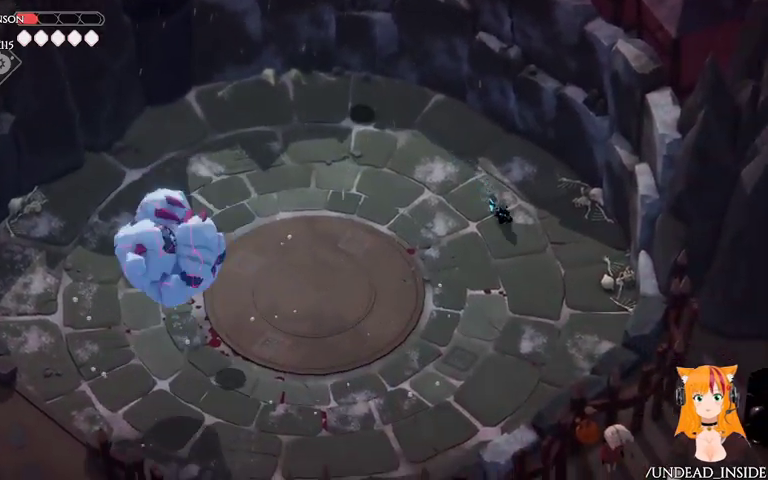
{"buttons": ["A"], "left_stick": "down", "right_stick": "center", "events": [[467, "A", "down"]]}
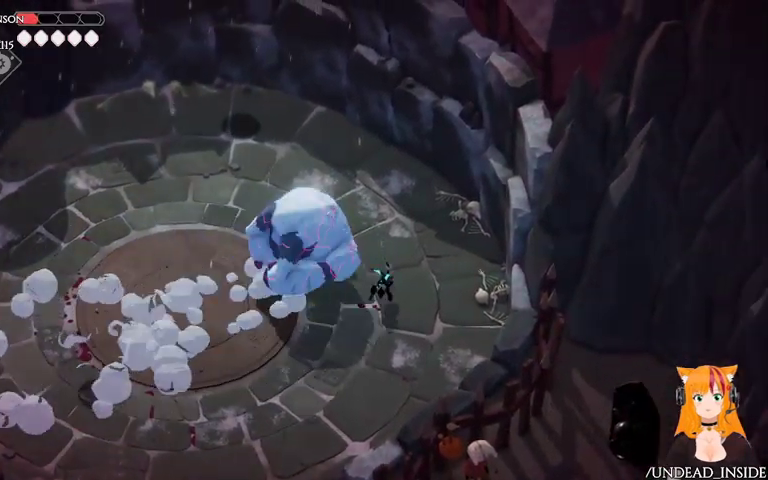
{"buttons": [], "left_stick": "down-left", "right_stick": "center", "events": [[33, "A", "up"], [333, "left_stick", "down-left"]]}
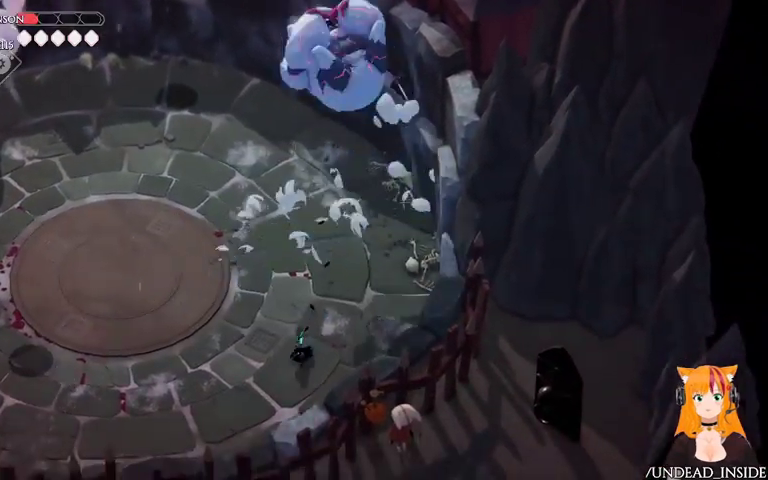
{"buttons": [], "left_stick": "up-left", "right_stick": "center", "events": [[133, "left_stick", "up-left"]]}
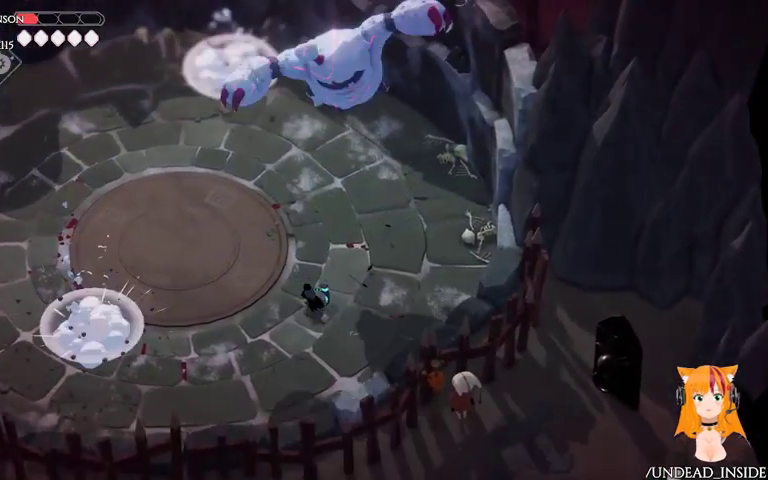
{"buttons": [], "left_stick": "left", "right_stick": "center", "events": [[167, "X", "down"], [333, "X", "up"], [433, "left_stick", "left"]]}
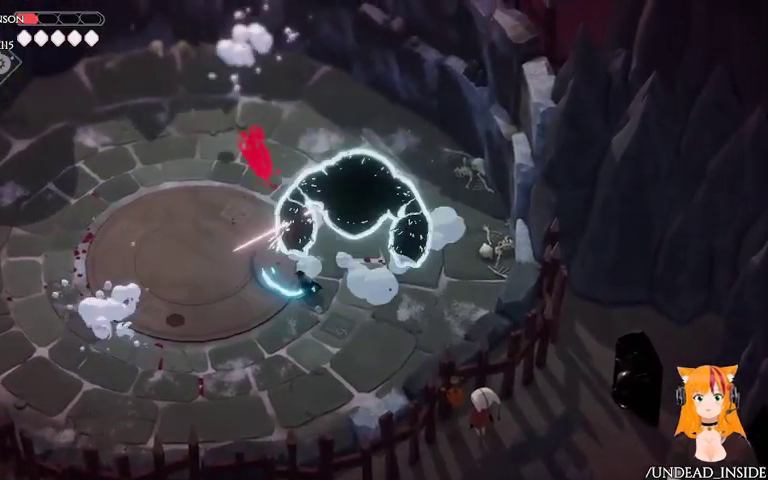
{"buttons": [], "left_stick": "left", "right_stick": "center", "events": [[133, "A", "down"], [267, "A", "up"]]}
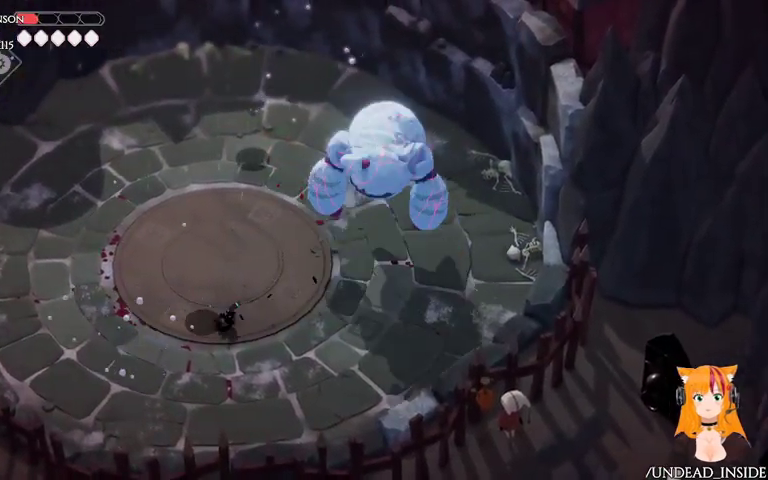
{"buttons": [], "left_stick": "left", "right_stick": "center", "events": []}
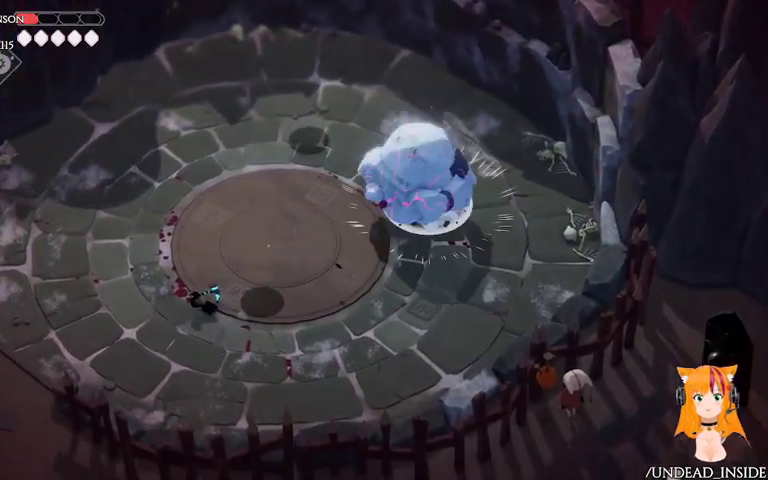
{"buttons": [], "left_stick": "up", "right_stick": "center", "events": [[167, "A", "down"], [167, "left_stick", "up"], [267, "A", "up"]]}
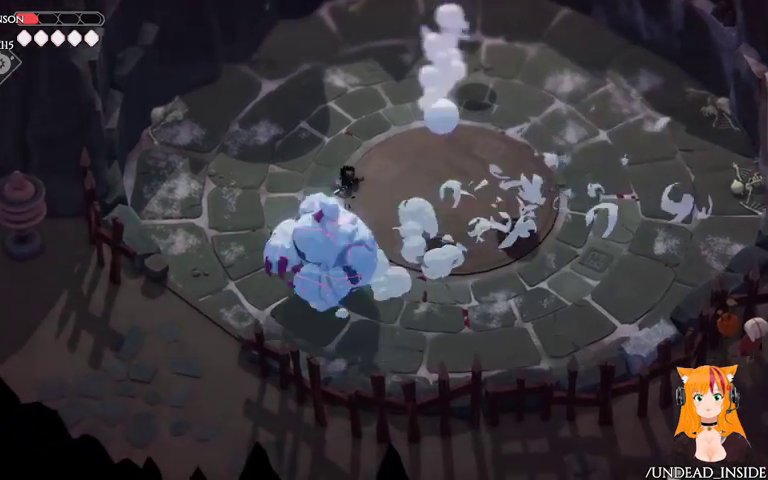
{"buttons": [], "left_stick": "up", "right_stick": "center", "events": []}
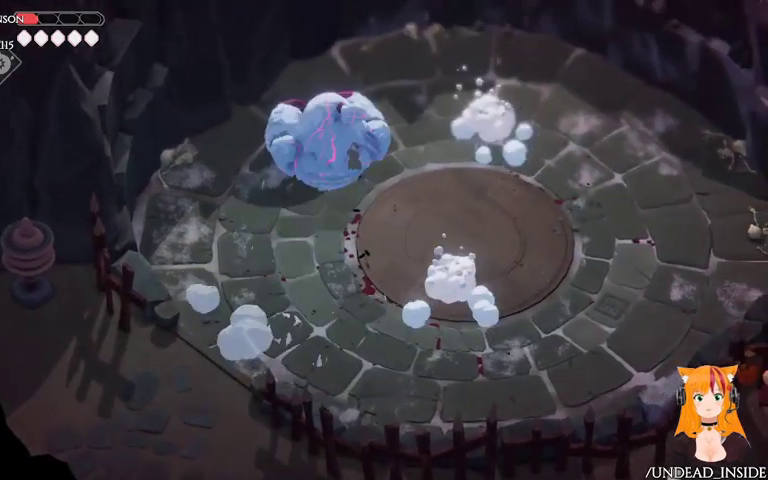
{"buttons": [], "left_stick": "up", "right_stick": "center", "events": []}
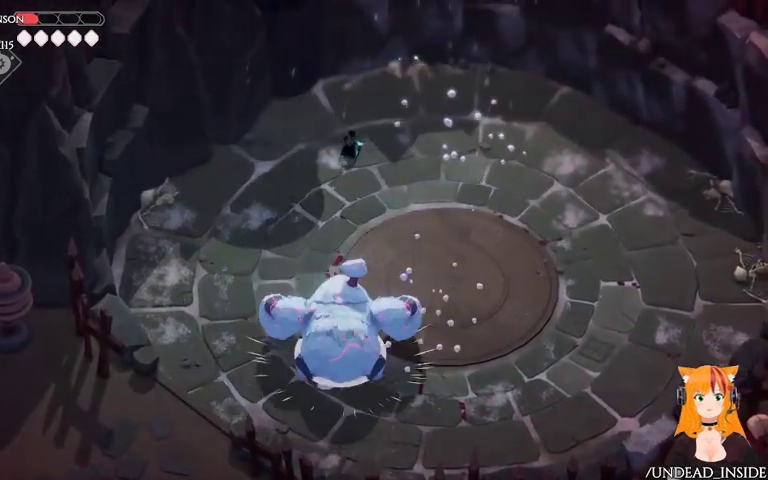
{"buttons": [], "left_stick": "right", "right_stick": "center", "events": [[133, "left_stick", "right"]]}
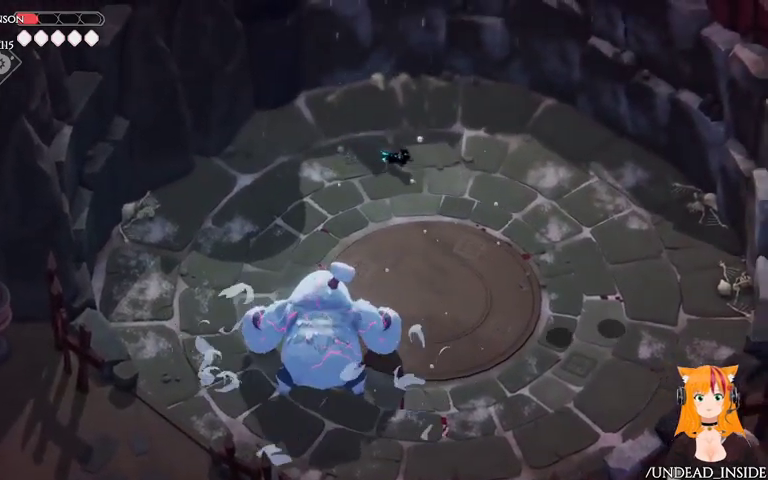
{"buttons": [], "left_stick": "right", "right_stick": "center", "events": []}
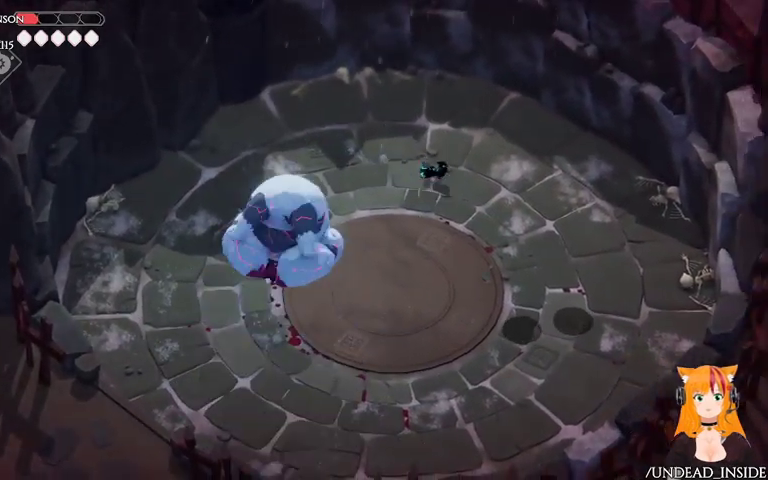
{"buttons": [], "left_stick": "right", "right_stick": "center", "events": []}